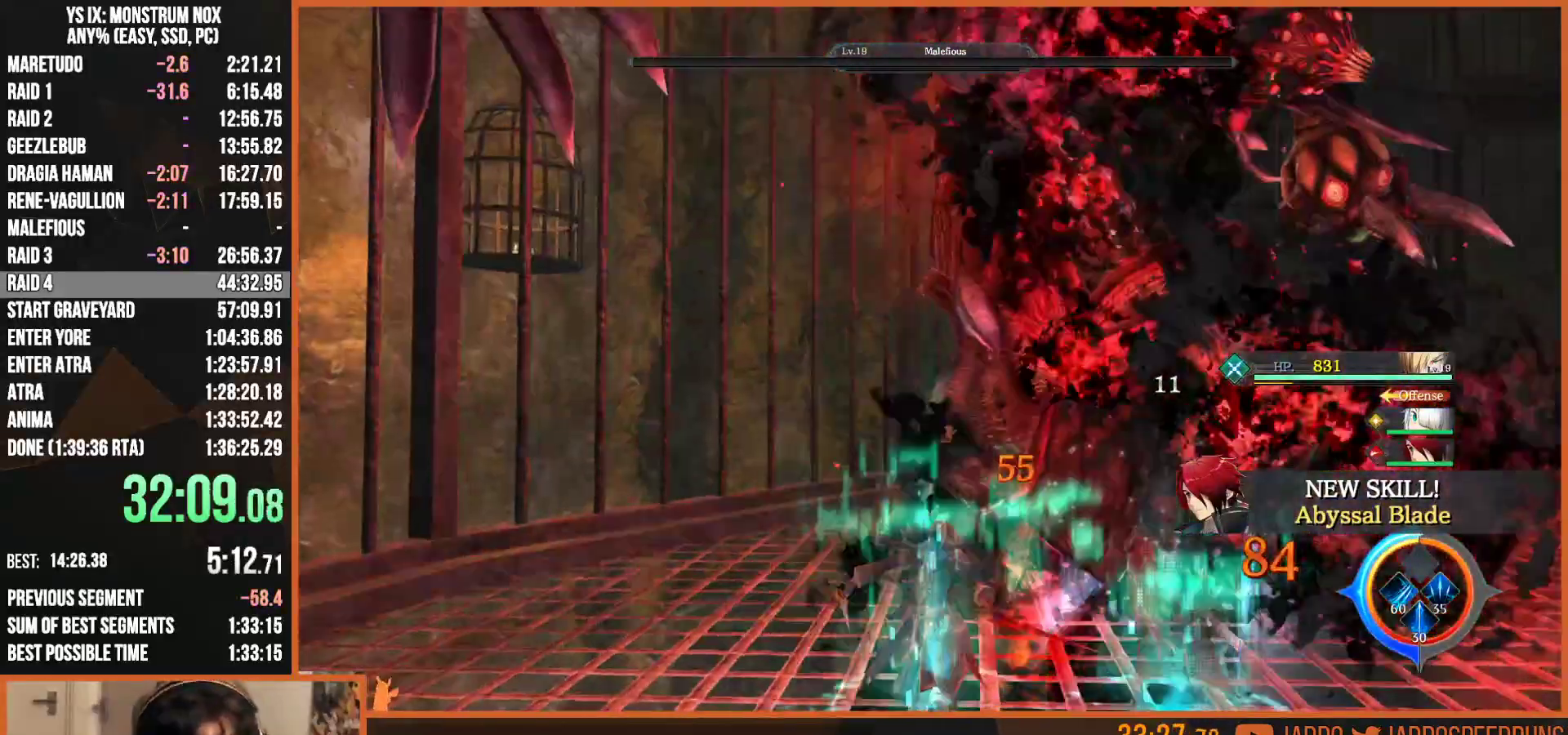
Gameplay with a controller (PlayStation layout); each line is a JSON object with the inputs held at the frame after it (dt_ms = milliseconds from this image to that frame). "events" lists button and stick changes between this image and that frame as [ms after this image, input, new state], when the widget could be followed in between. Not read: L1 R1.
{"dt_ms": 1000, "buttons": [], "left_stick": "up", "right_stick": "center", "events": [[450, "left_stick", "up"], [767, "right_stick", "center"]]}
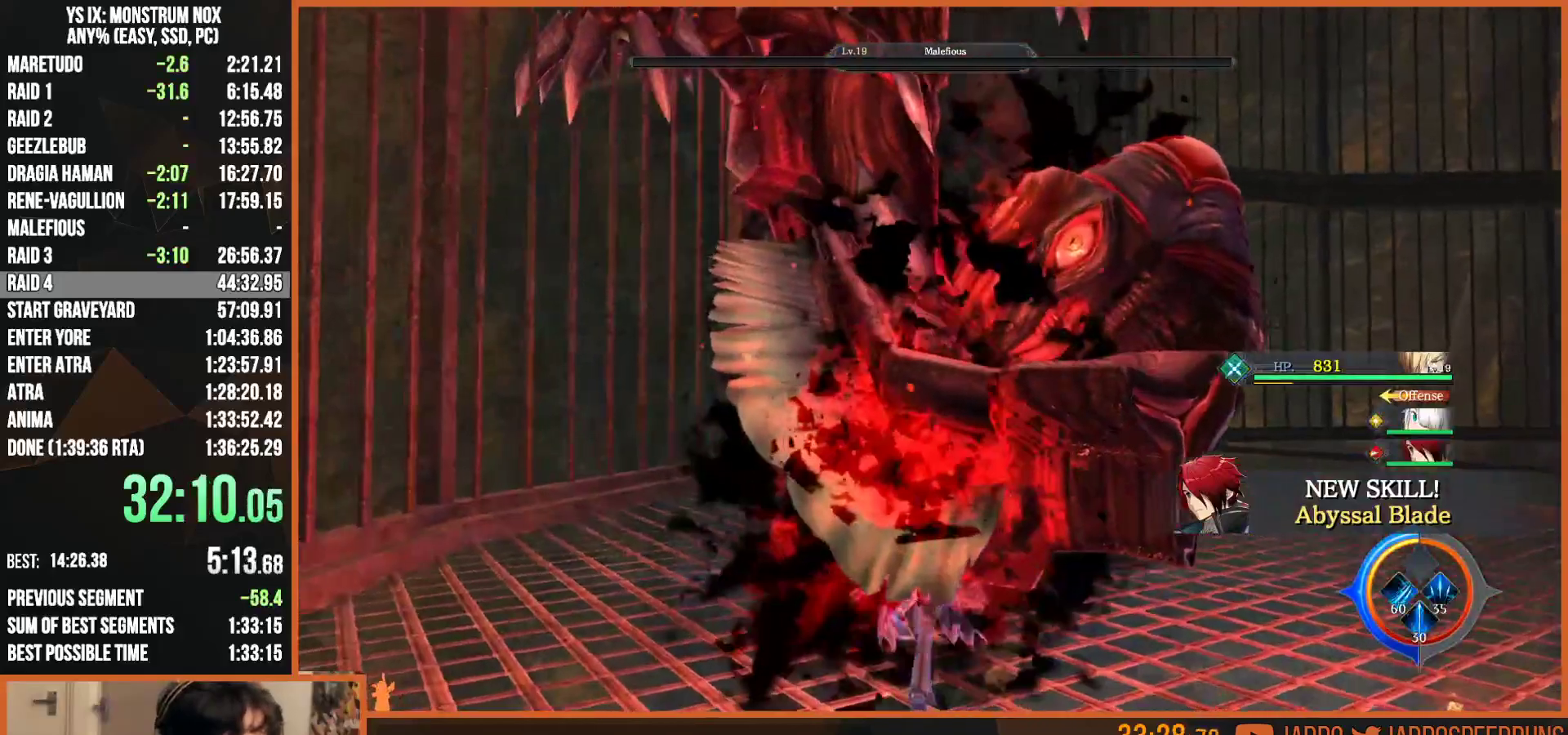
{"dt_ms": 500, "buttons": [], "left_stick": "up-right", "right_stick": "center", "events": [[217, "right_stick", "right"], [350, "left_stick", "up-right"], [450, "right_stick", "center"]]}
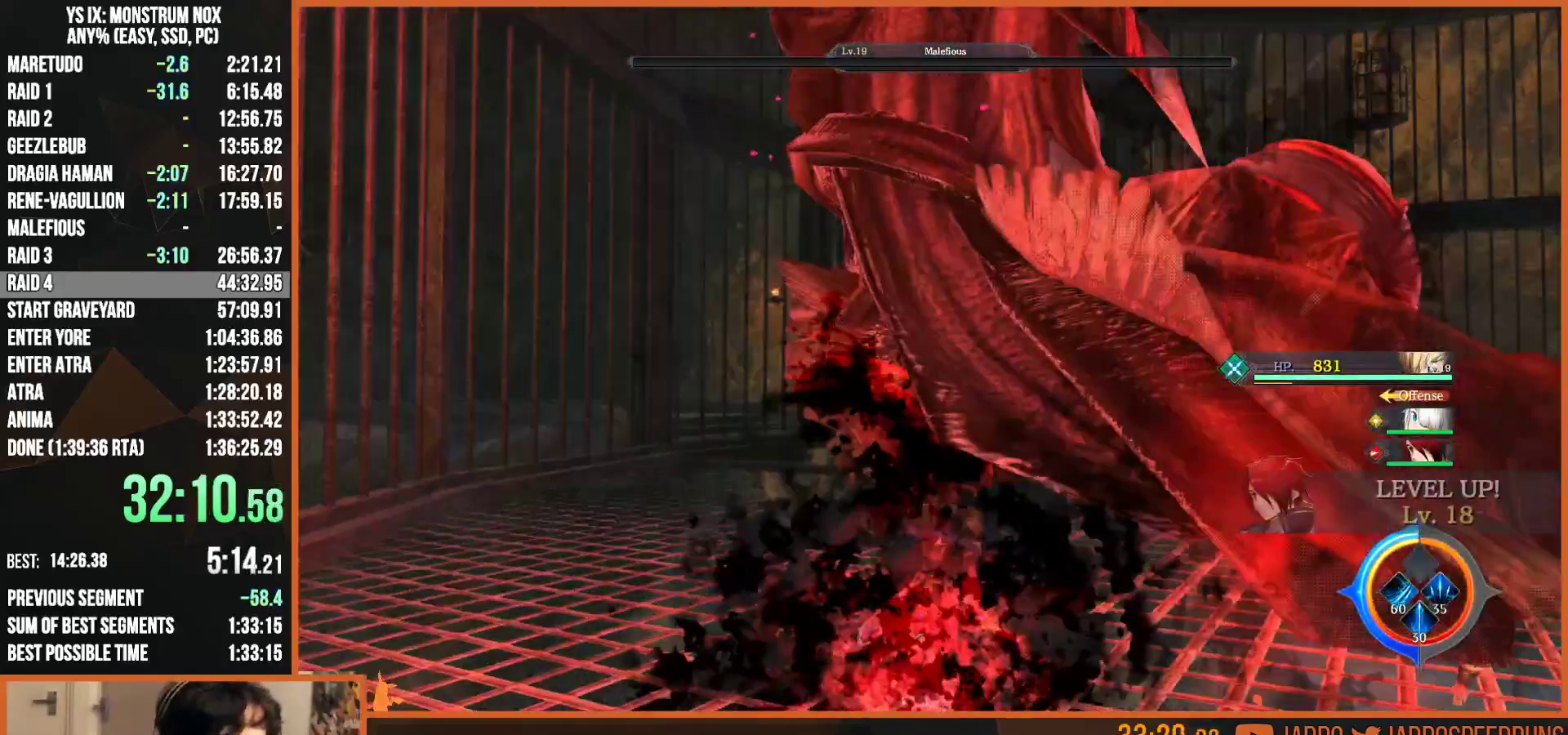
{"dt_ms": 500, "buttons": ["L2"], "left_stick": "up-right", "right_stick": "center", "events": [[267, "L2", "down"]]}
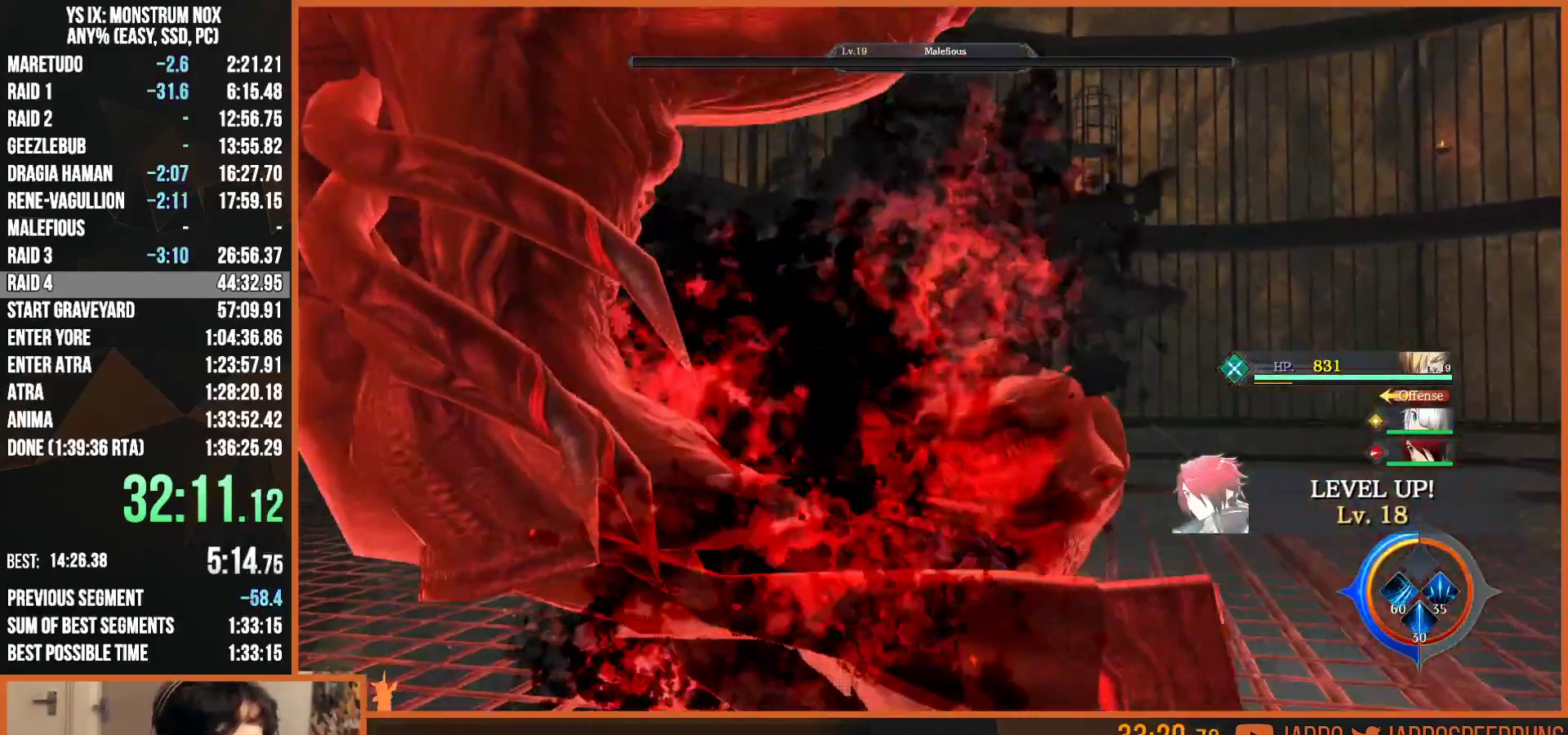
{"dt_ms": 500, "buttons": [], "left_stick": "center", "right_stick": "center", "events": [[300, "L2", "up"], [450, "left_stick", "center"]]}
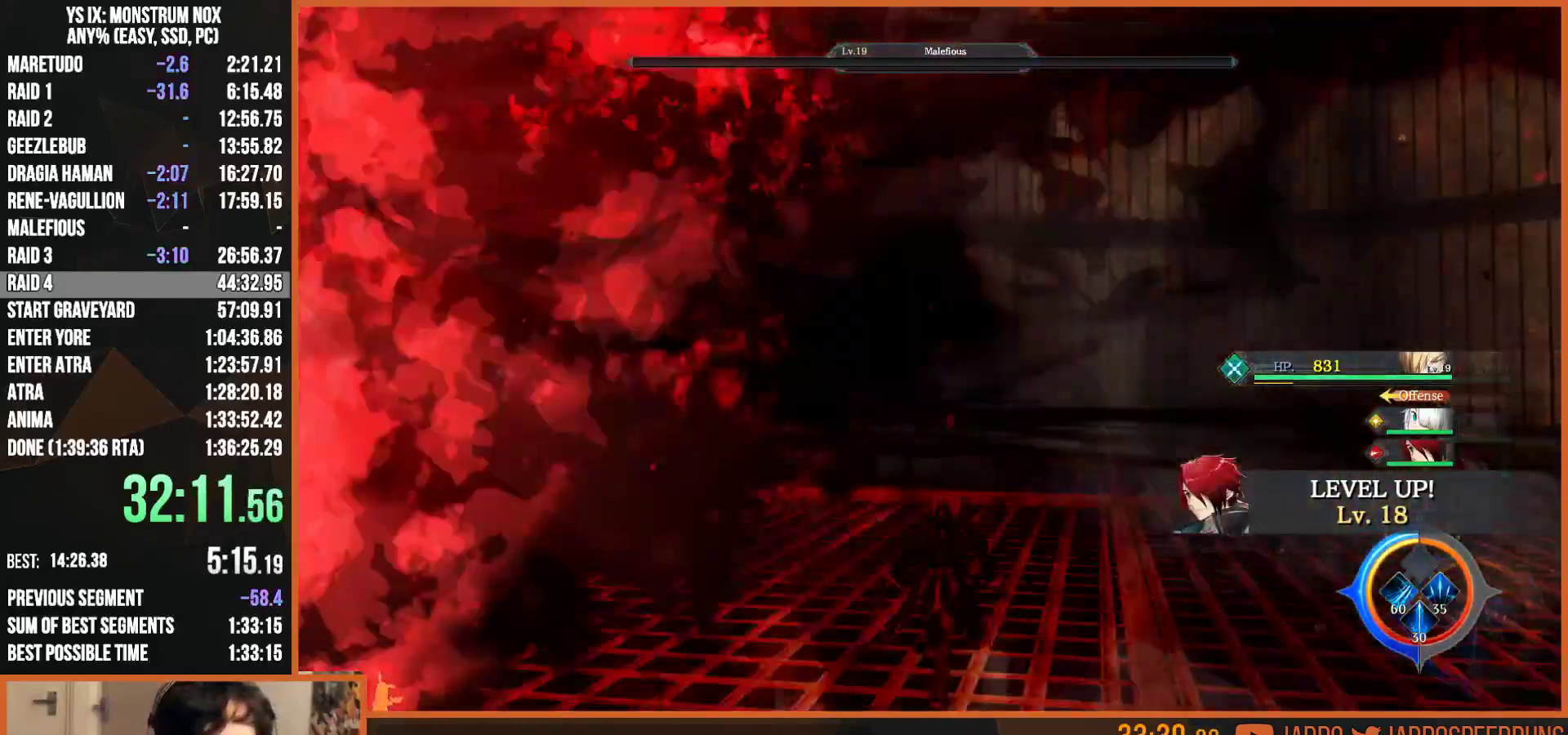
{"dt_ms": 500, "buttons": [], "left_stick": "center", "right_stick": "center", "events": []}
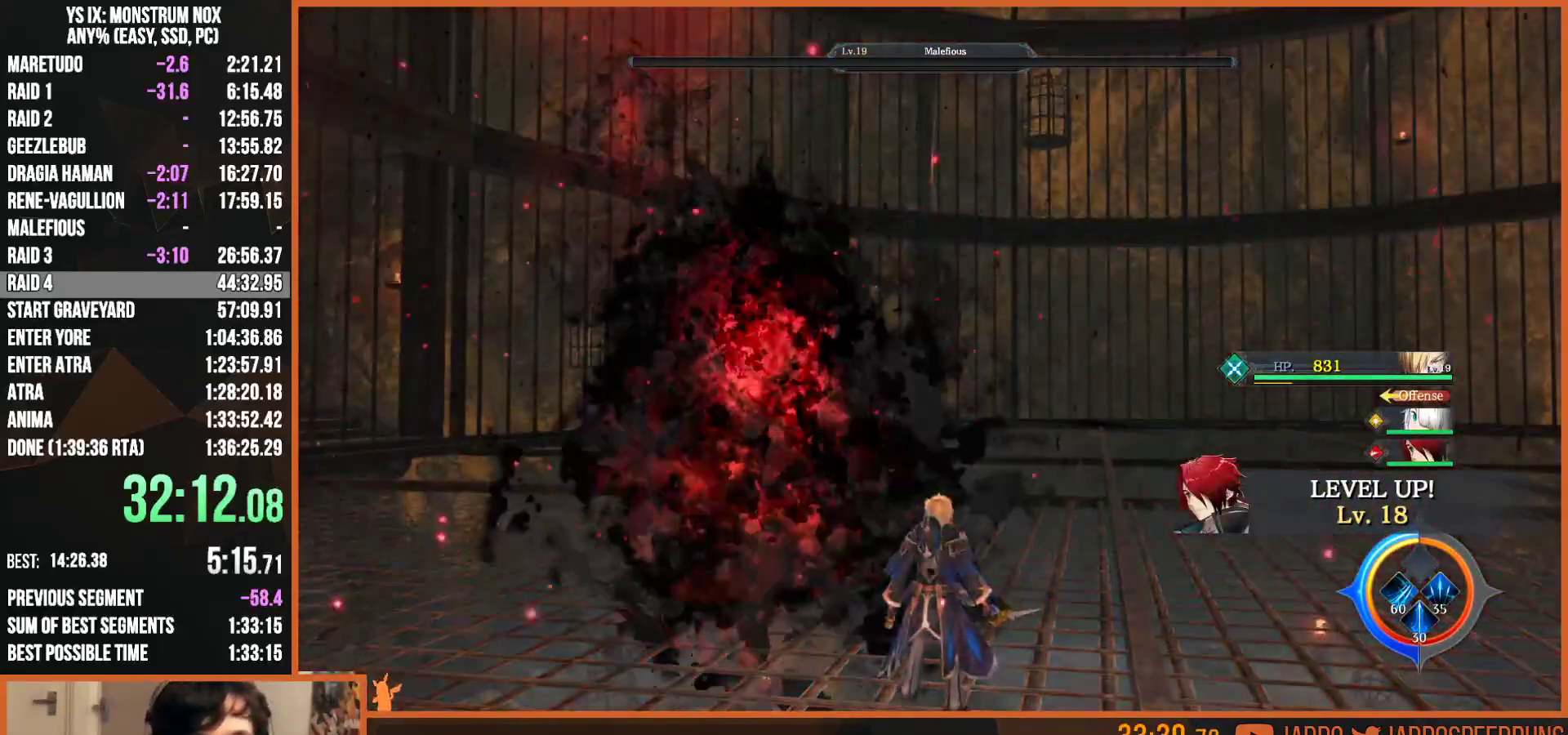
{"dt_ms": 500, "buttons": [], "left_stick": "center", "right_stick": "center", "events": []}
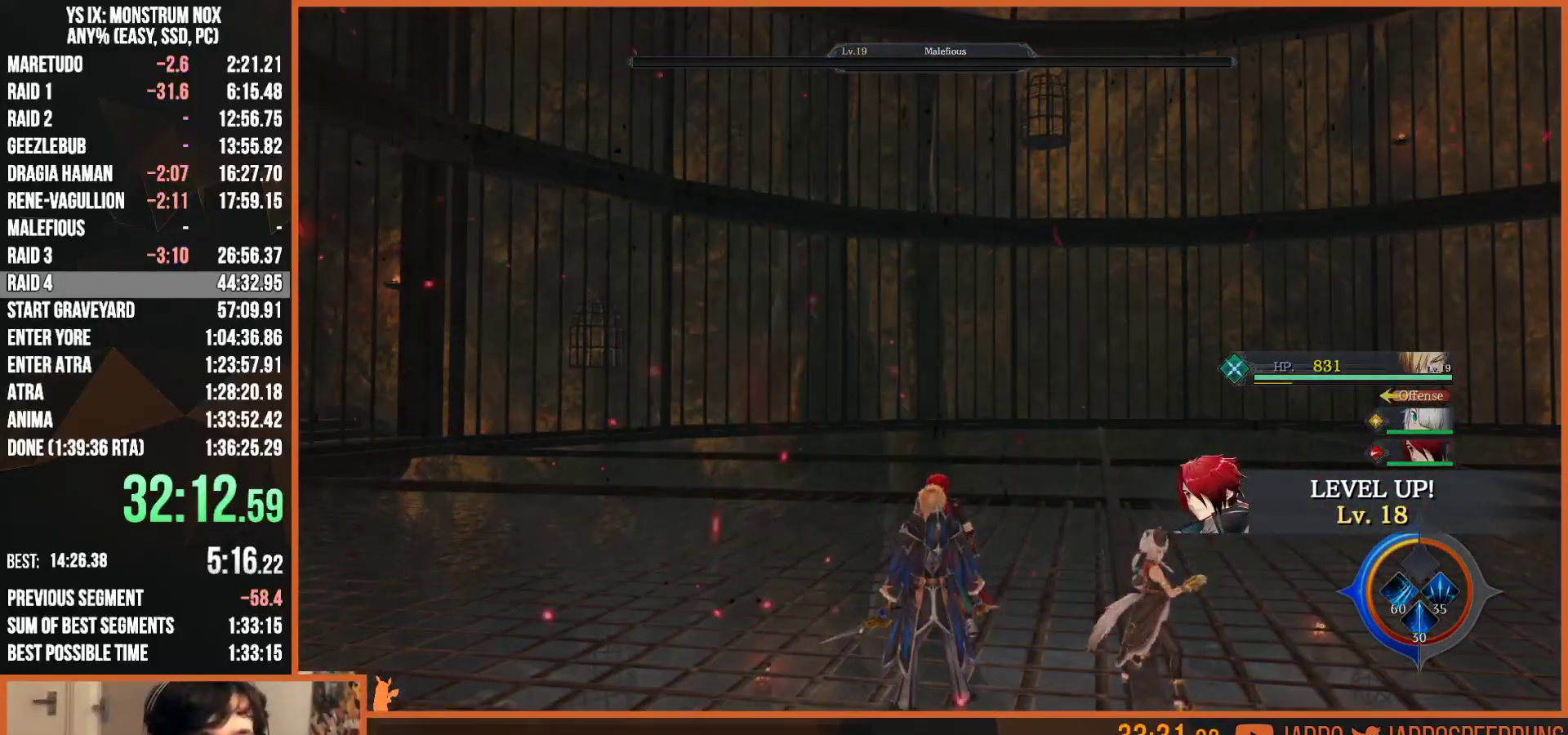
{"dt_ms": 500, "buttons": ["L2"], "left_stick": "up", "right_stick": "center"}
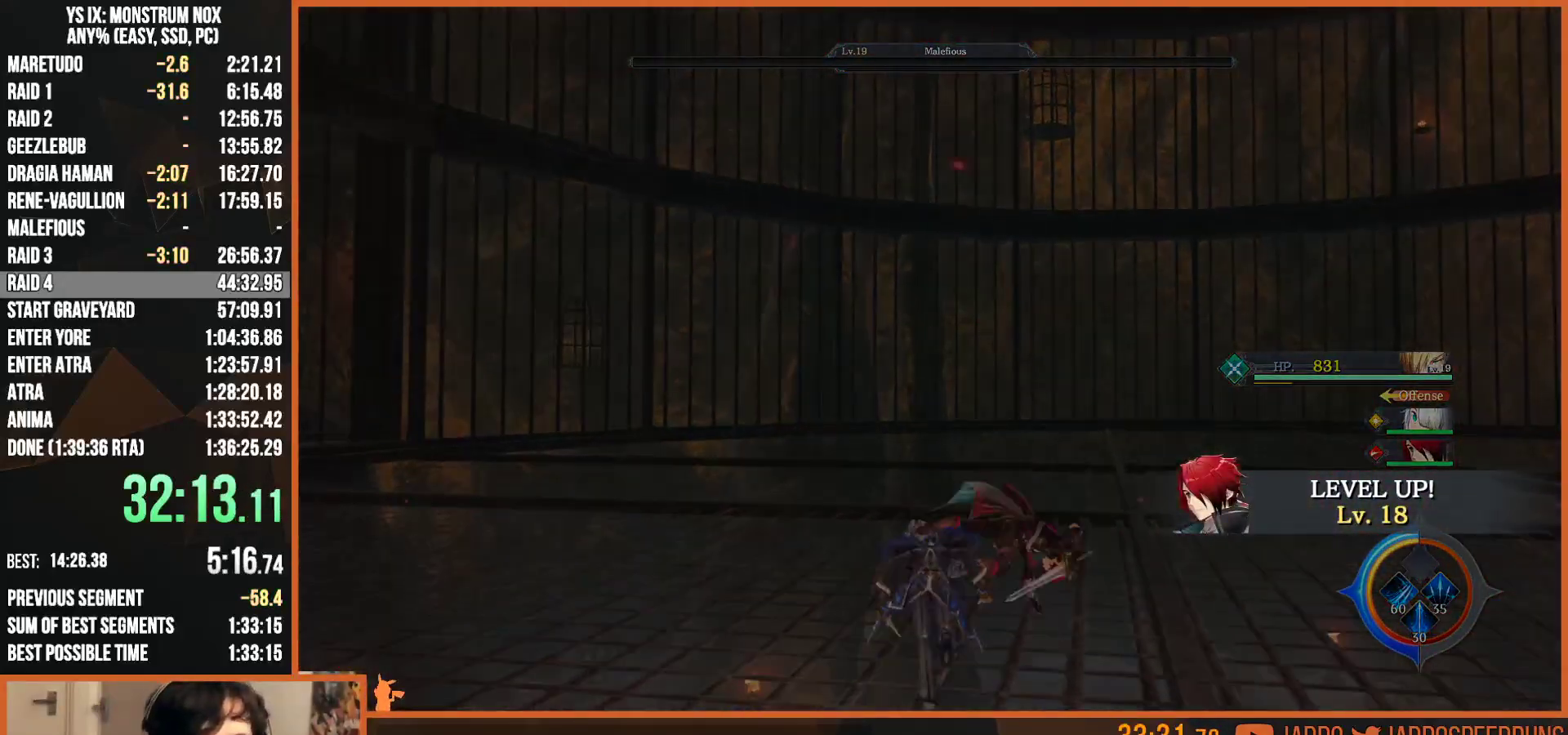
{"dt_ms": 500, "buttons": ["L2"], "left_stick": "up", "right_stick": "center"}
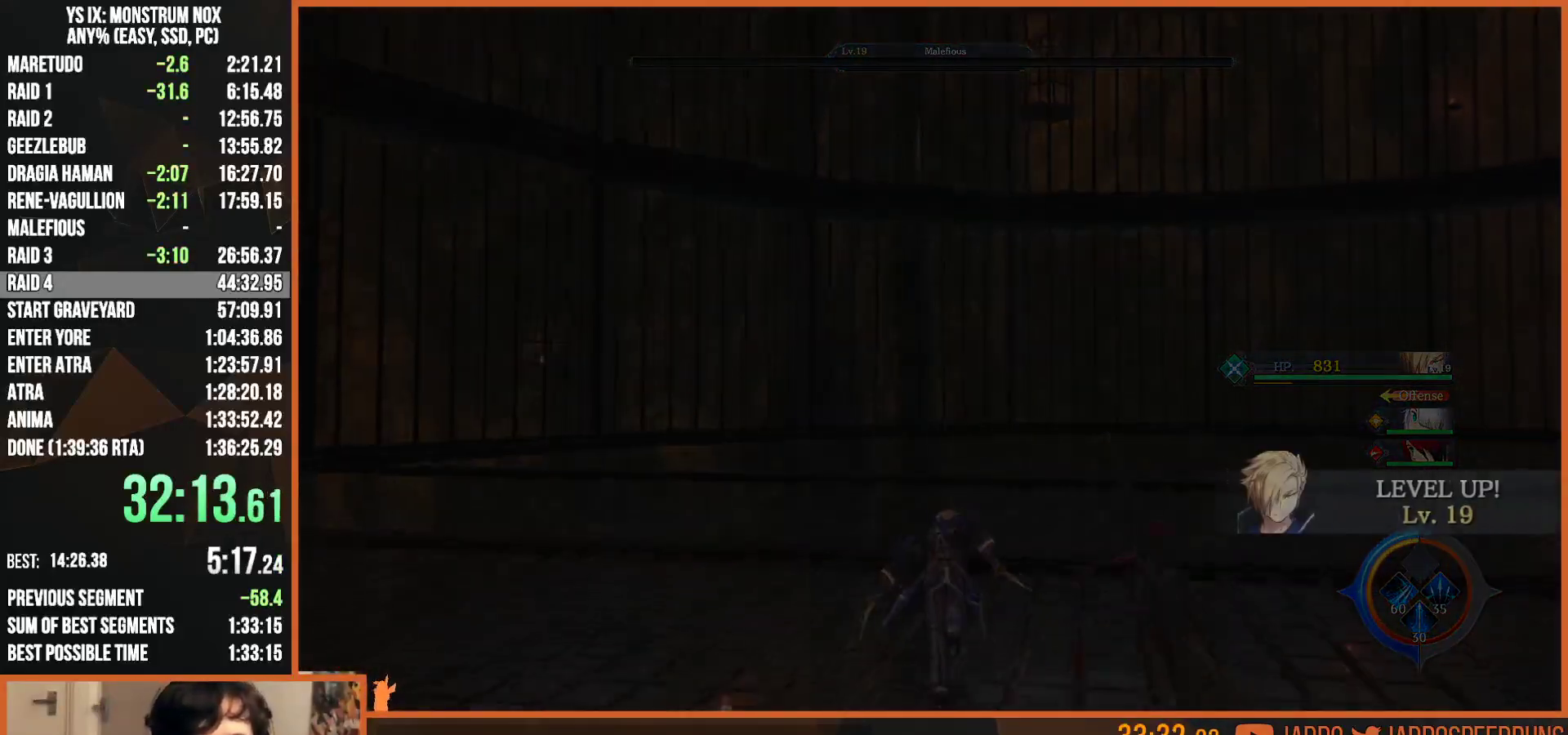
{"dt_ms": 500, "buttons": ["L2"], "left_stick": "up", "right_stick": "center", "events": []}
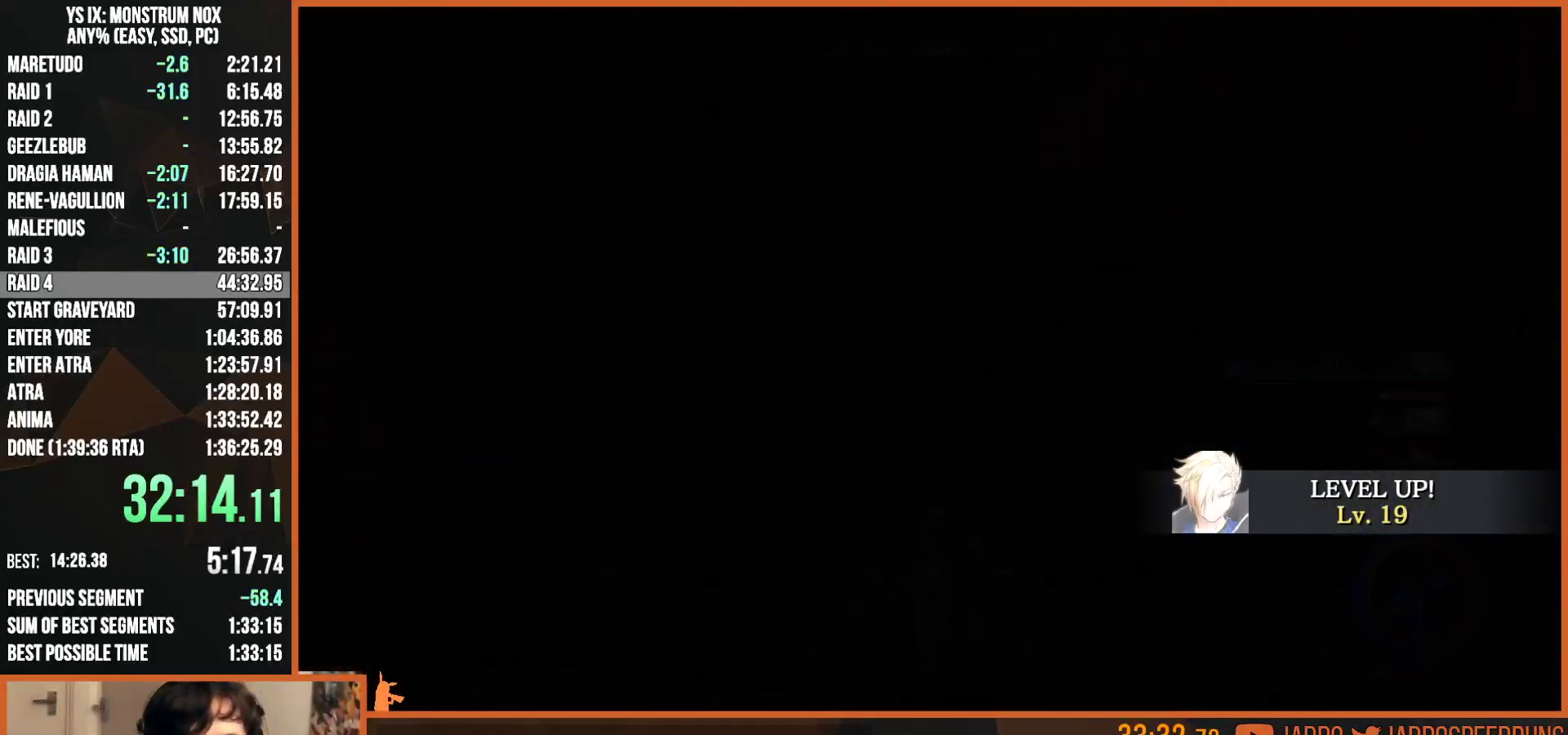
{"dt_ms": 500, "buttons": ["L2"], "left_stick": "up", "right_stick": "center", "events": []}
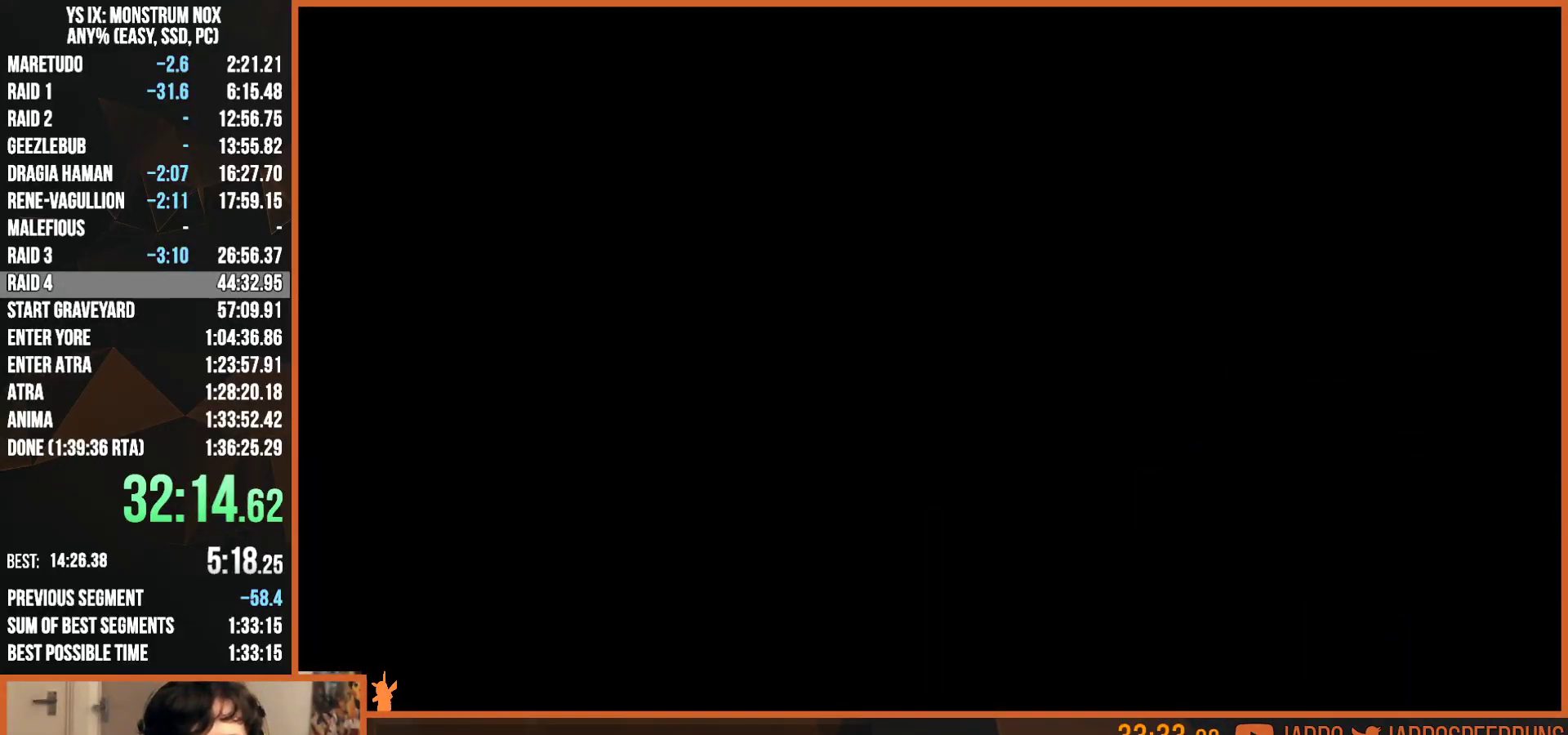
{"dt_ms": 500, "buttons": ["CROSS", "L2"], "left_stick": "up", "right_stick": "center", "events": [[483, "CROSS", "down"]]}
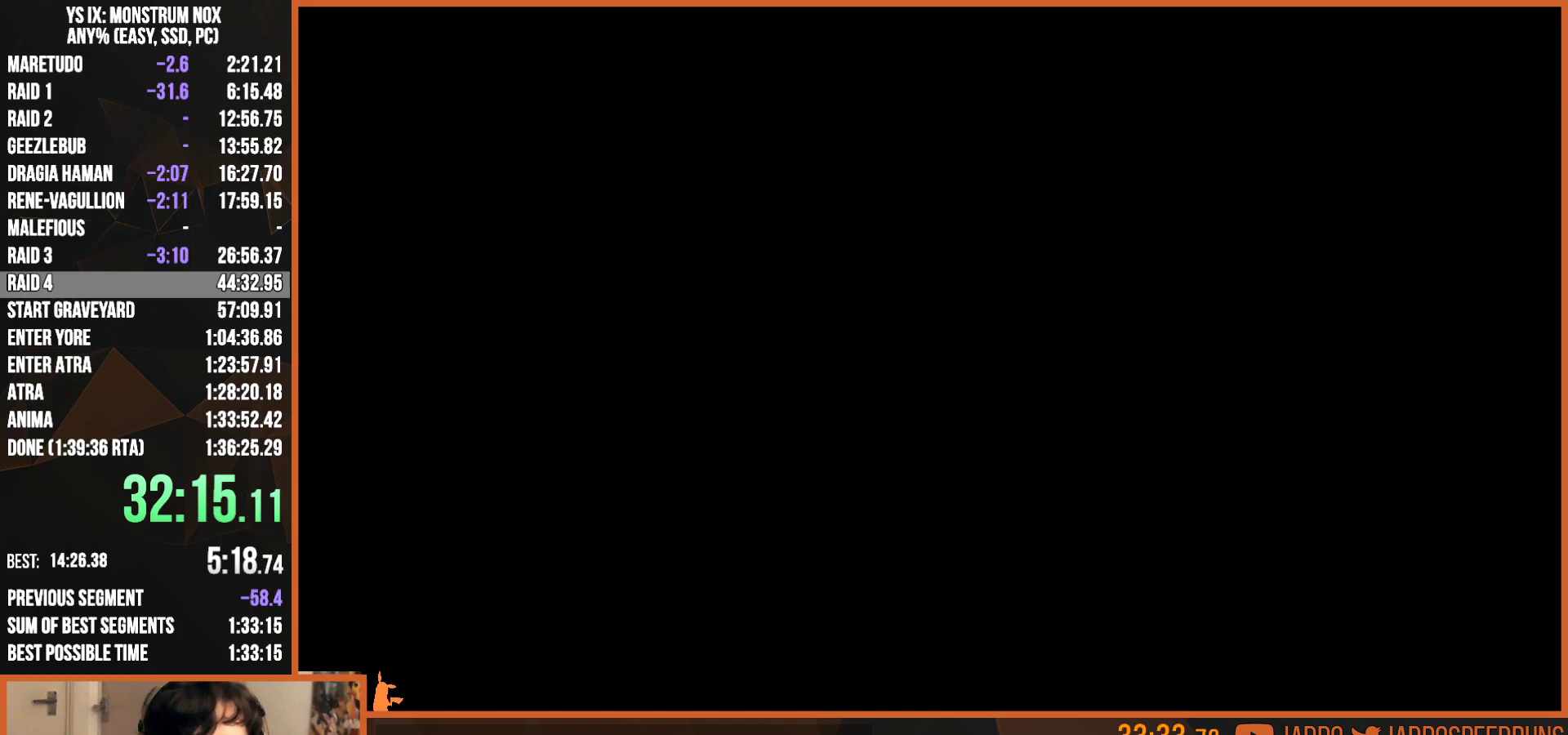
{"dt_ms": 500, "buttons": ["L2"], "left_stick": "up", "right_stick": "center", "events": [[133, "CROSS", "up"]]}
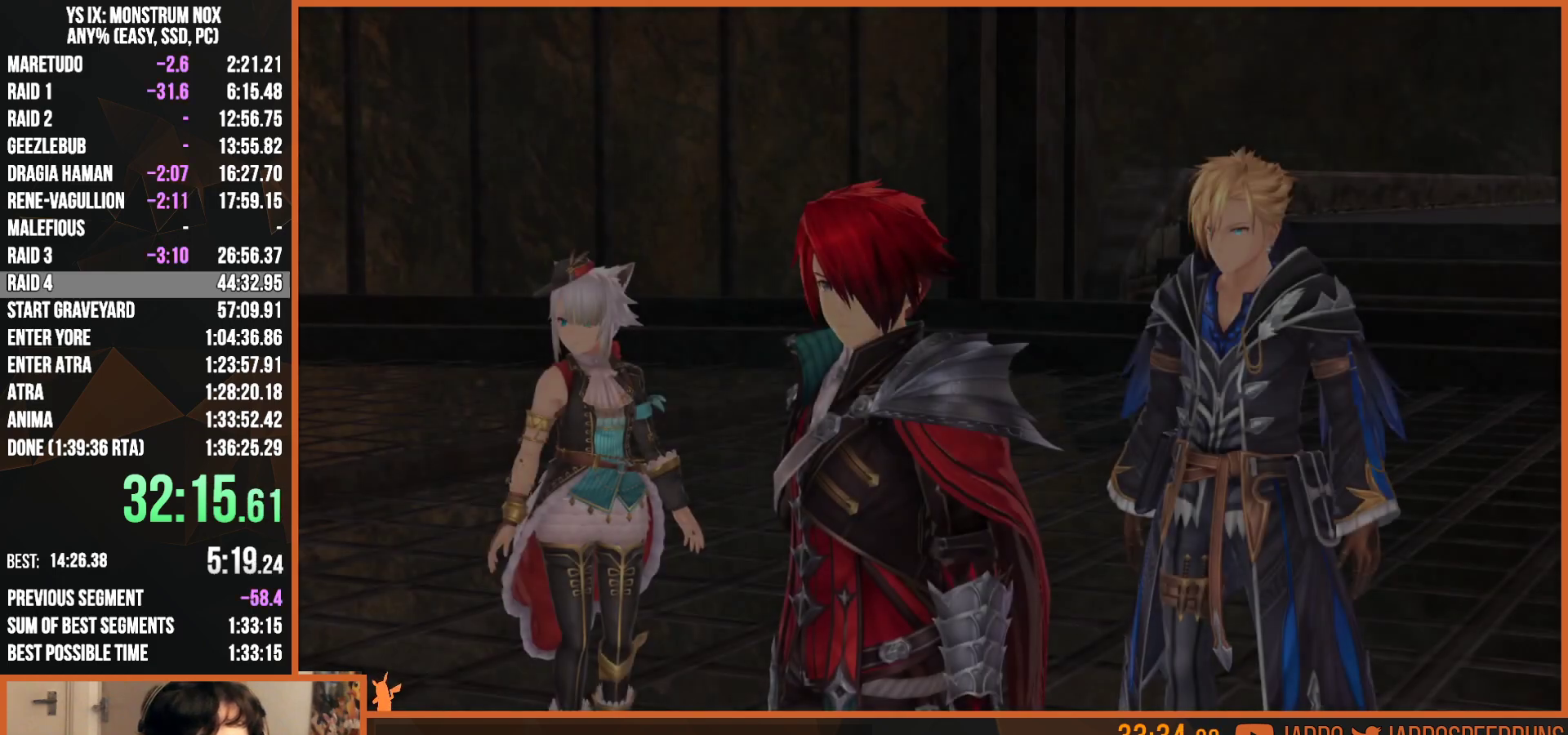
{"dt_ms": 500, "buttons": ["L2"], "left_stick": "up", "right_stick": "center", "events": [[183, "CROSS", "down"], [333, "CROSS", "up"]]}
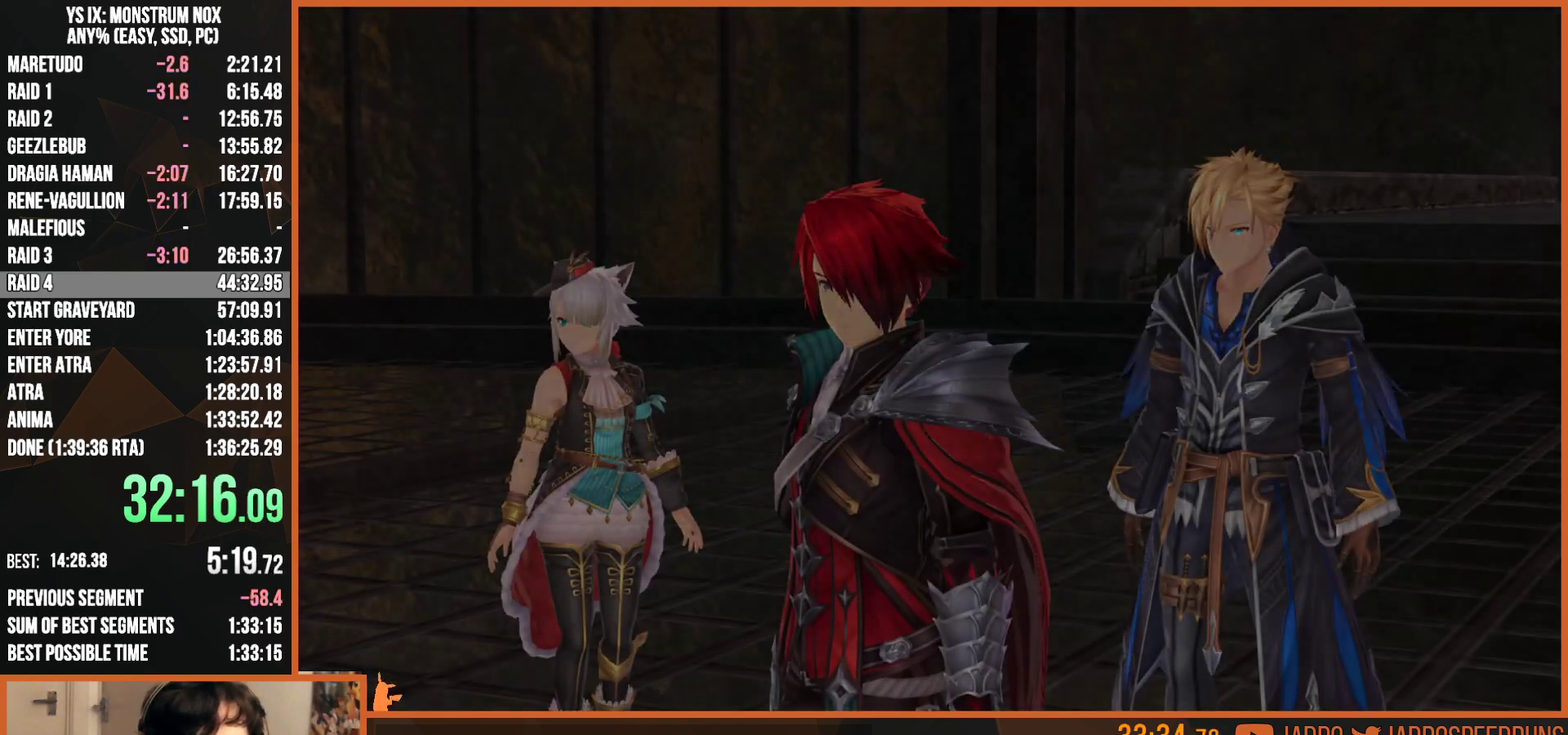
{"dt_ms": 500, "buttons": ["L2"], "left_stick": "up", "right_stick": "center", "events": []}
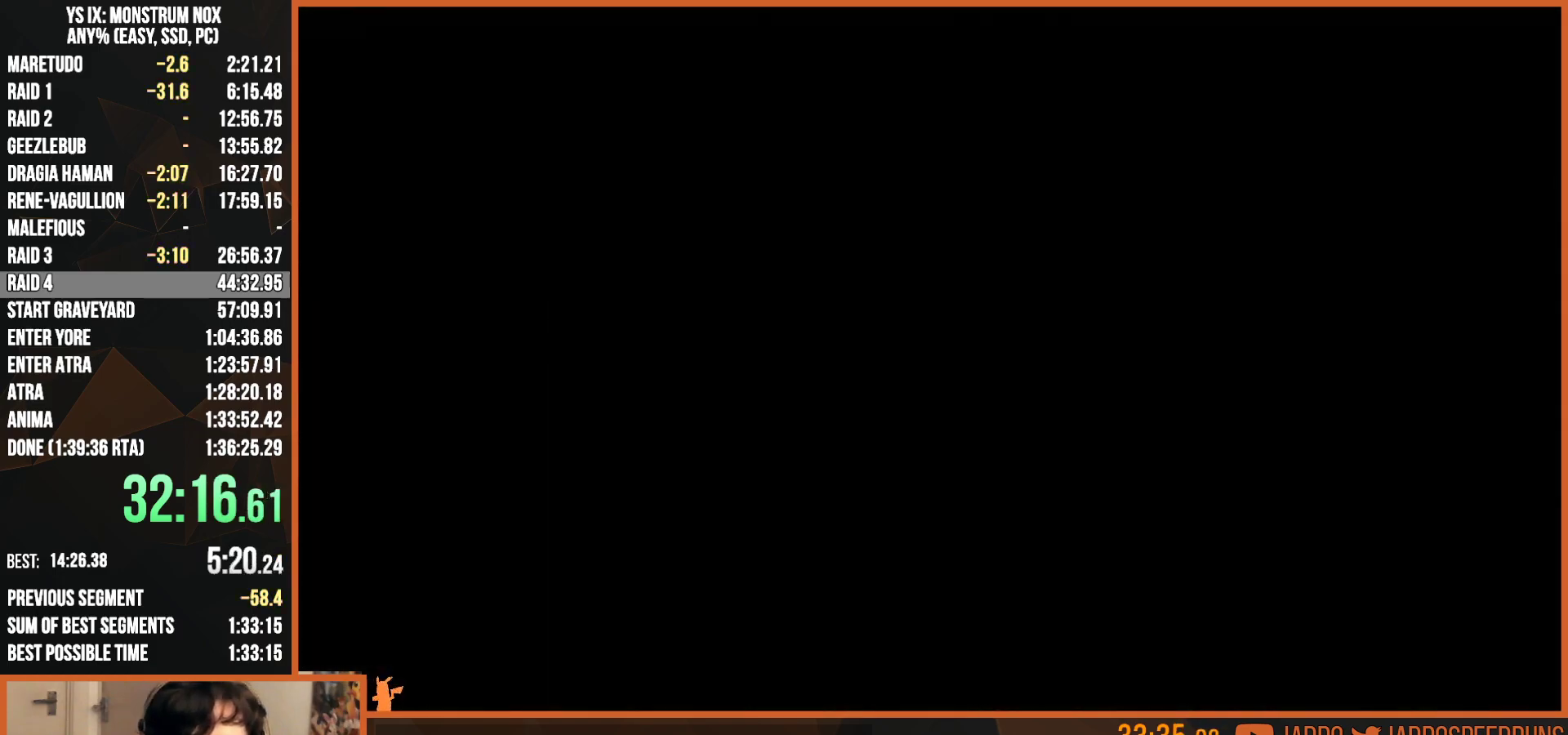
{"dt_ms": 500, "buttons": ["L2"], "left_stick": "up", "right_stick": "center", "events": []}
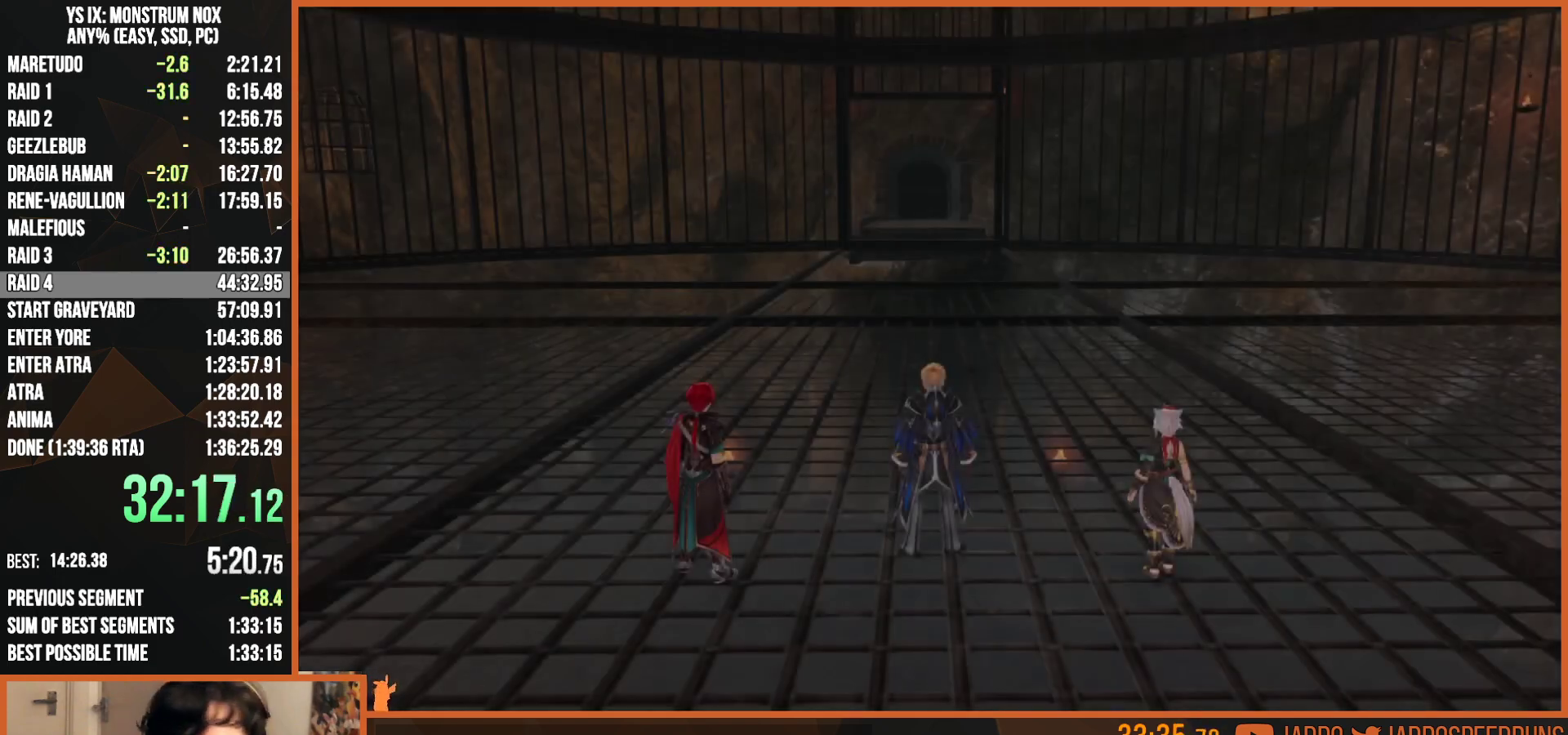
{"dt_ms": 500, "buttons": ["L2"], "left_stick": "up", "right_stick": "center", "events": []}
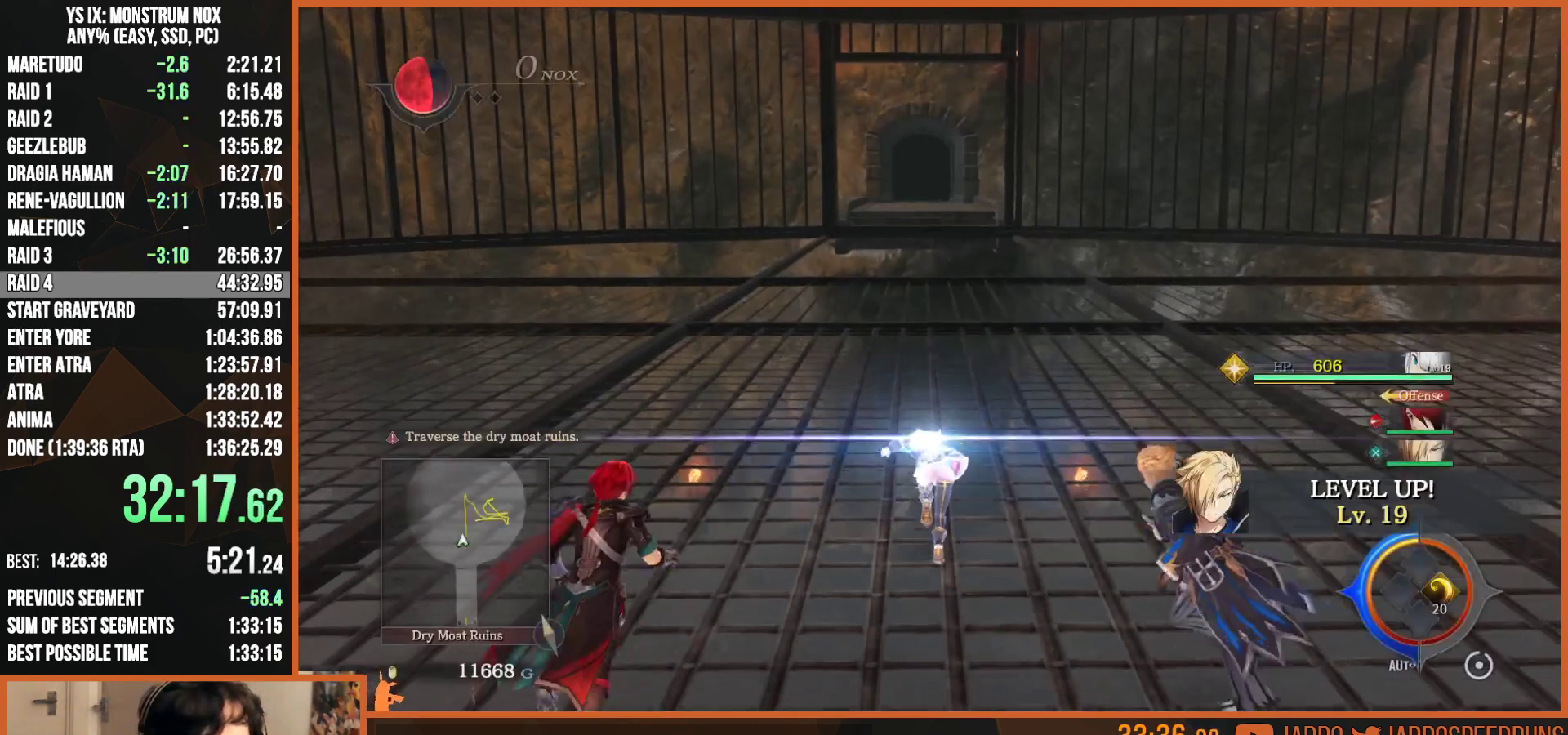
{"dt_ms": 500, "buttons": ["L2", "R2"], "left_stick": "up", "right_stick": "center", "events": [[383, "R2", "down"]]}
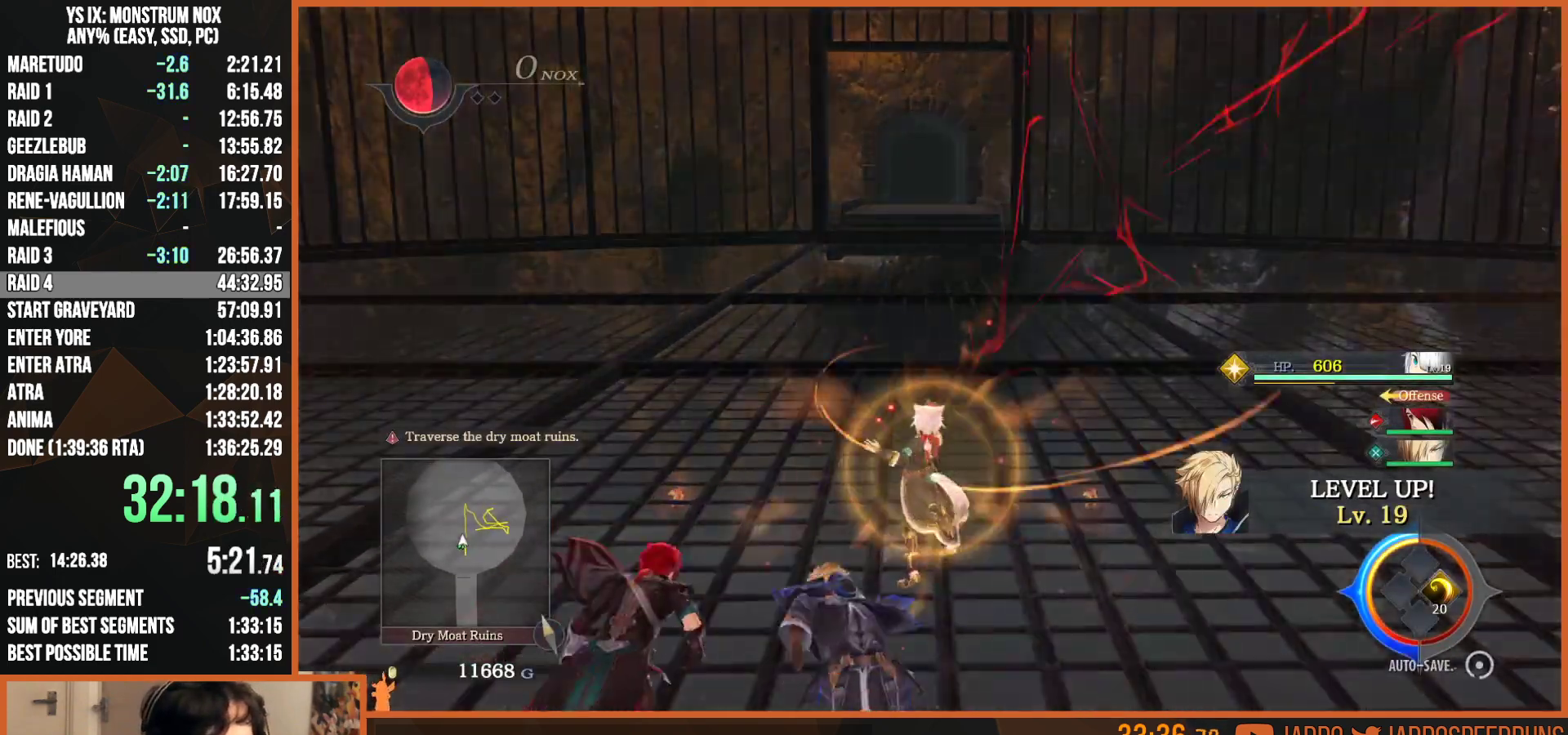
{"dt_ms": 500, "buttons": ["L2"], "left_stick": "up", "right_stick": "center", "events": [[117, "R2", "up"]]}
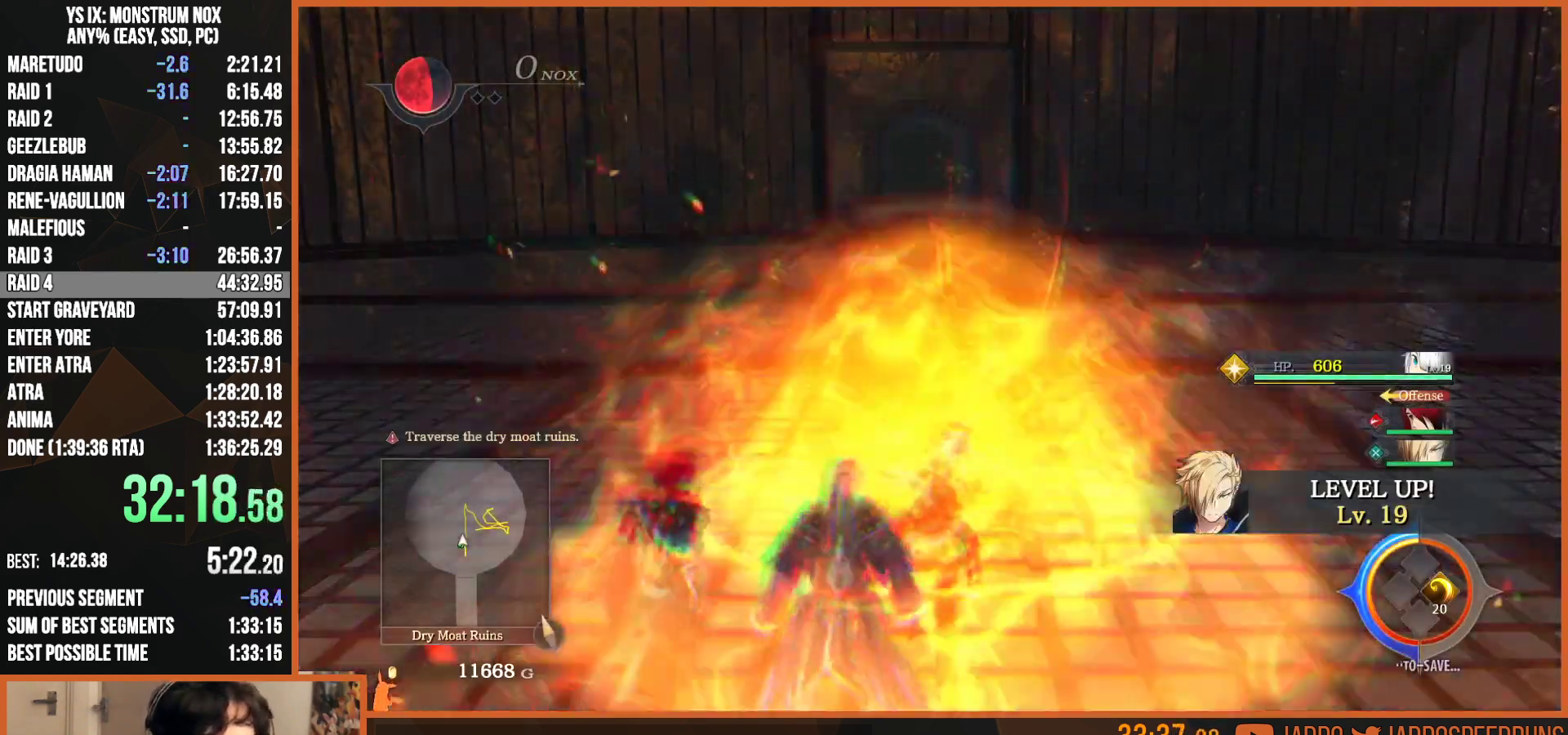
{"dt_ms": 500, "buttons": ["L2"], "left_stick": "up", "right_stick": "center", "events": [[283, "TRIANGLE", "down"], [417, "TRIANGLE", "up"]]}
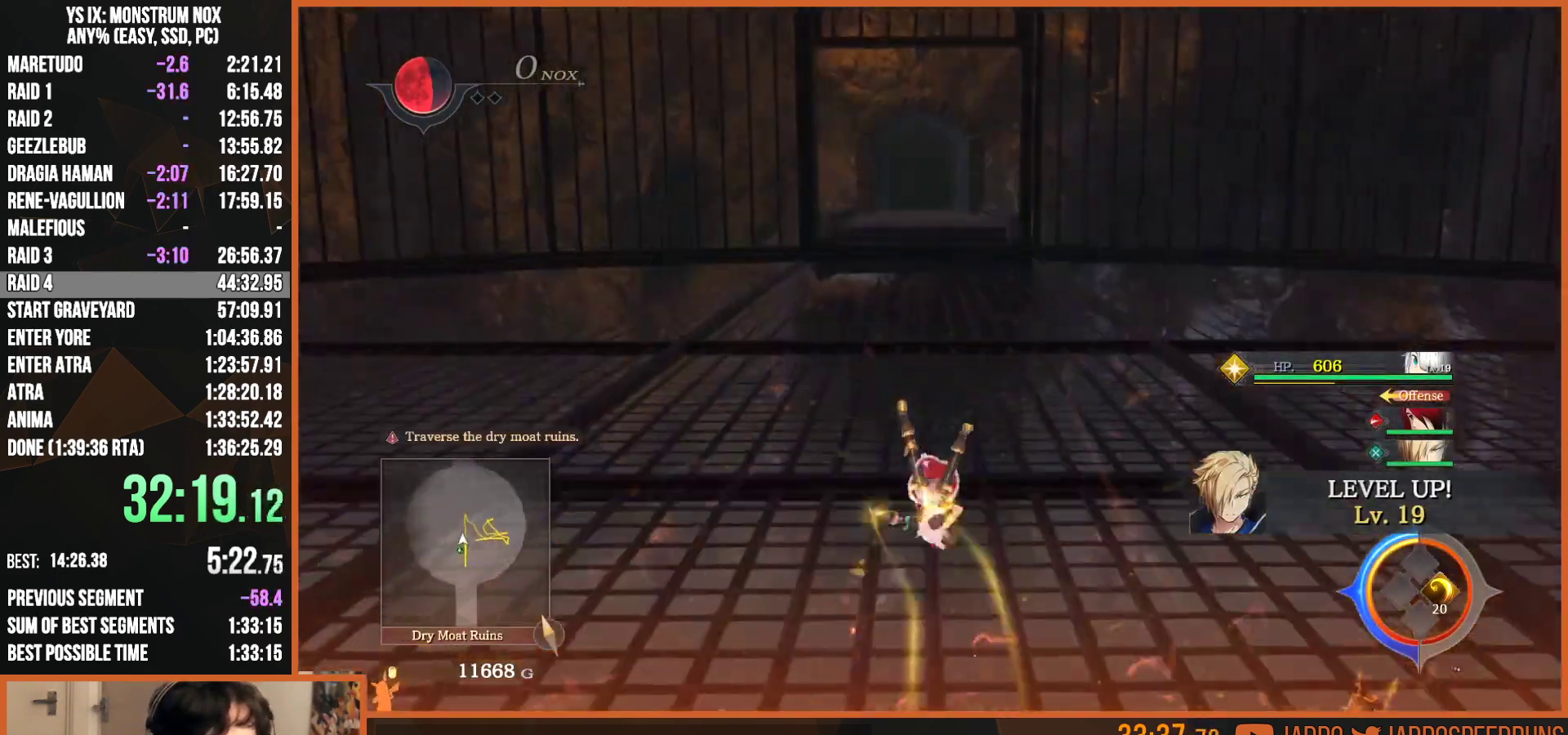
{"dt_ms": 500, "buttons": ["L2"], "left_stick": "up", "right_stick": "center", "events": [[250, "TRIANGLE", "down"], [400, "TRIANGLE", "up"]]}
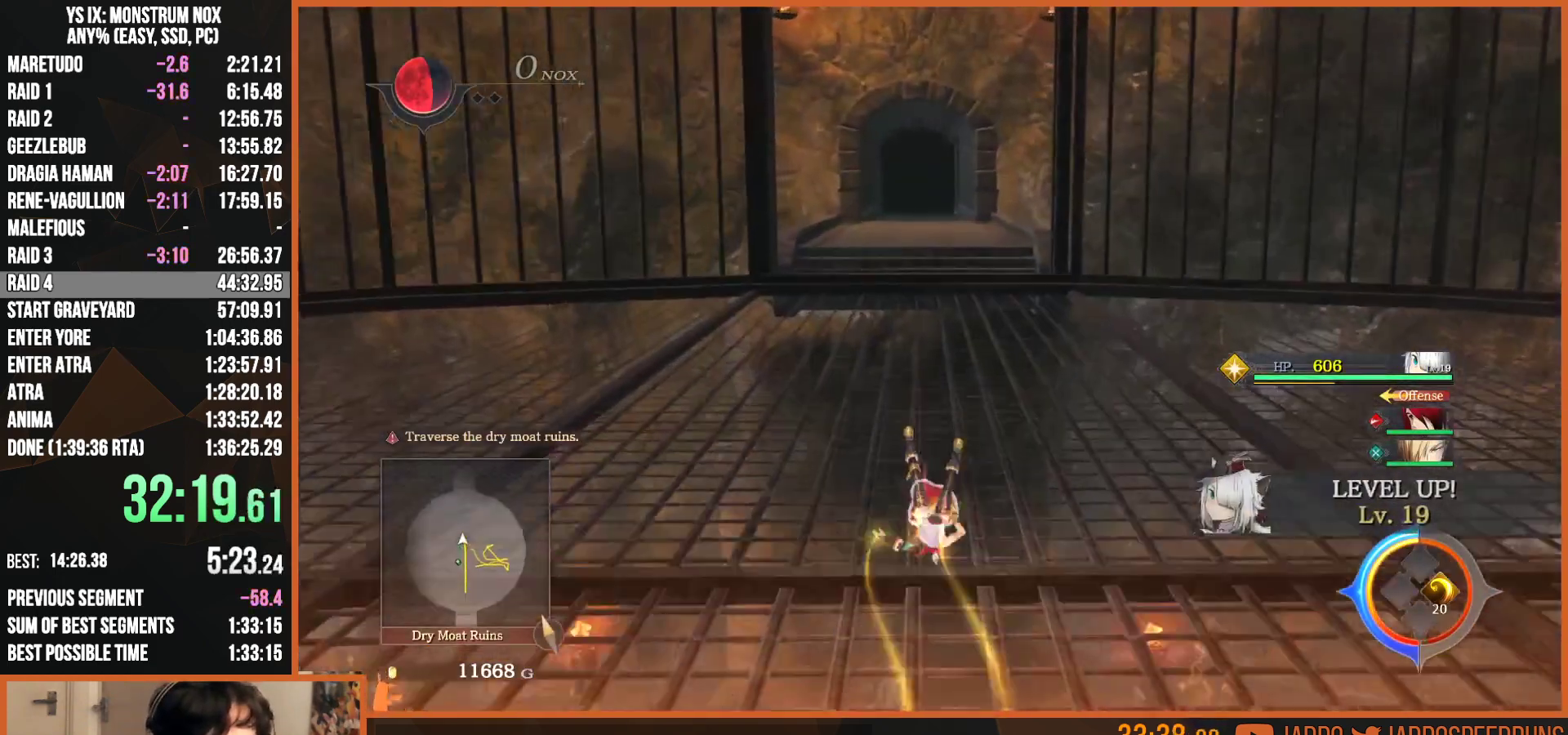
{"dt_ms": 500, "buttons": ["L2"], "left_stick": "up", "right_stick": "center", "events": [[200, "TRIANGLE", "down"], [350, "TRIANGLE", "up"]]}
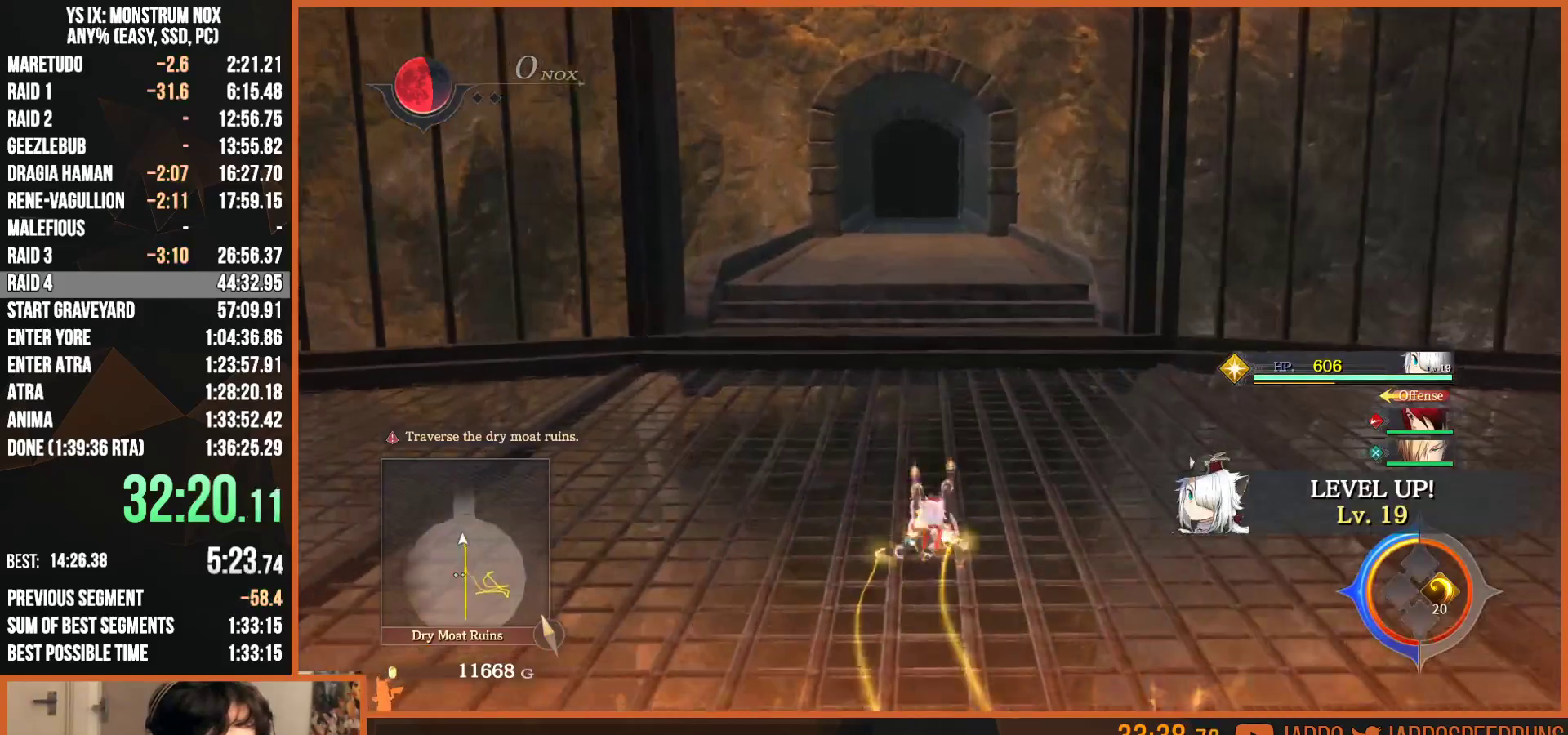
{"dt_ms": 500, "buttons": ["L2"], "left_stick": "up", "right_stick": "center", "events": [[150, "TRIANGLE", "down"], [317, "TRIANGLE", "up"]]}
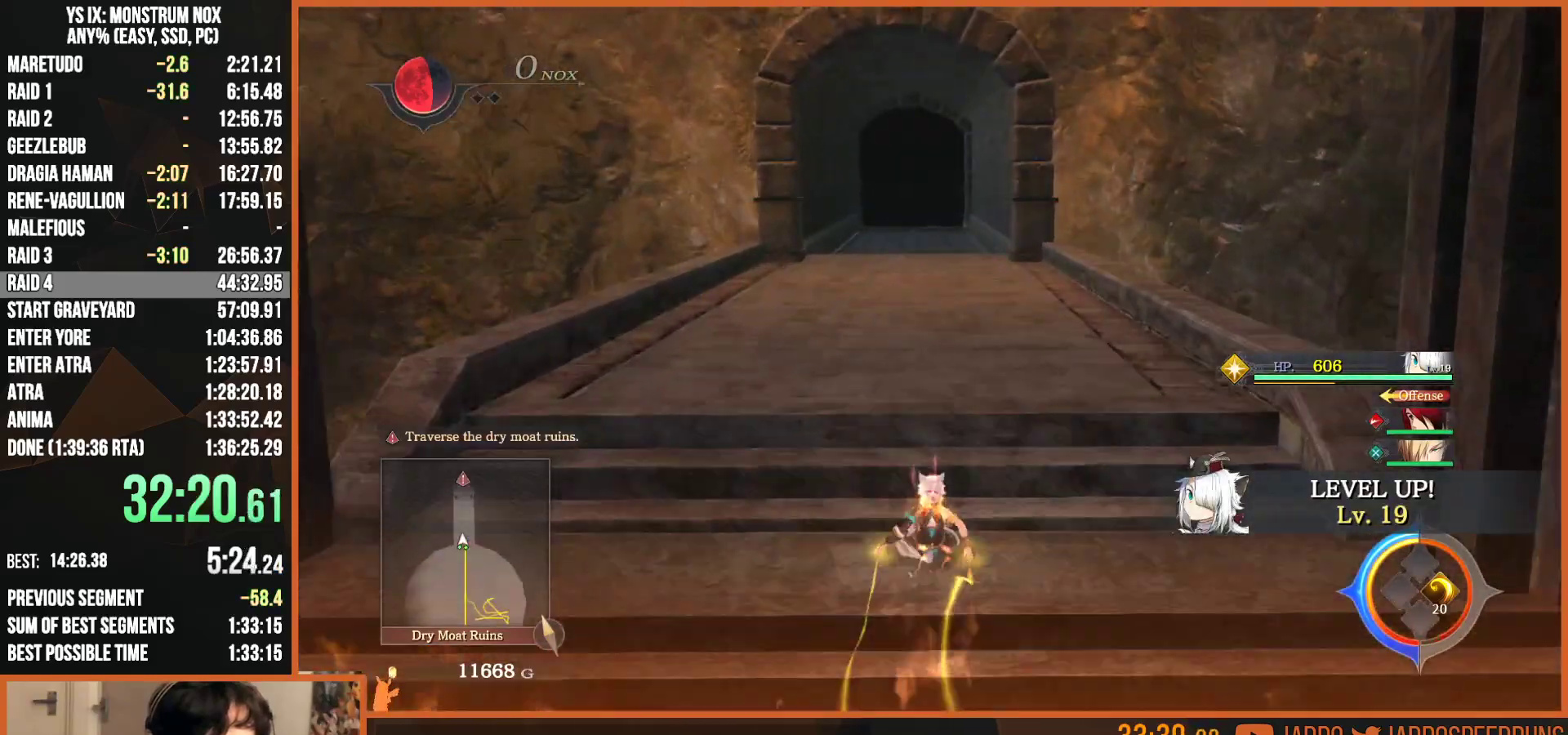
{"dt_ms": 500, "buttons": ["TRIANGLE", "L2"], "left_stick": "up", "right_stick": "center", "events": [[83, "TRIANGLE", "down"], [250, "TRIANGLE", "up"], [500, "TRIANGLE", "down"]]}